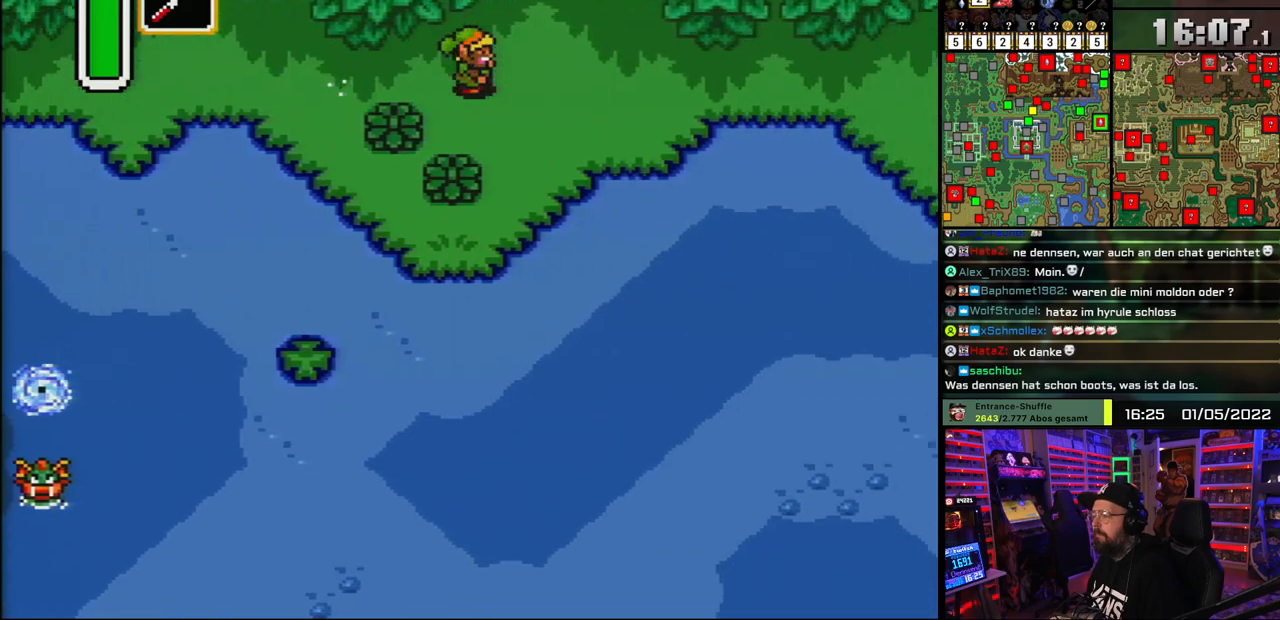
Gameplay with a controller (Nintendo layout); each line is a JSON object with the inputs held at the frame after it. "events" lists button and stick changes between this image and that frame as [ms after this image, input, new state], when the widget could be followed in between. Not read: L1 L3 R1 R3.
{"buttons": ["A"], "events": [[250, "A", "up"], [267, "A", "down"]]}
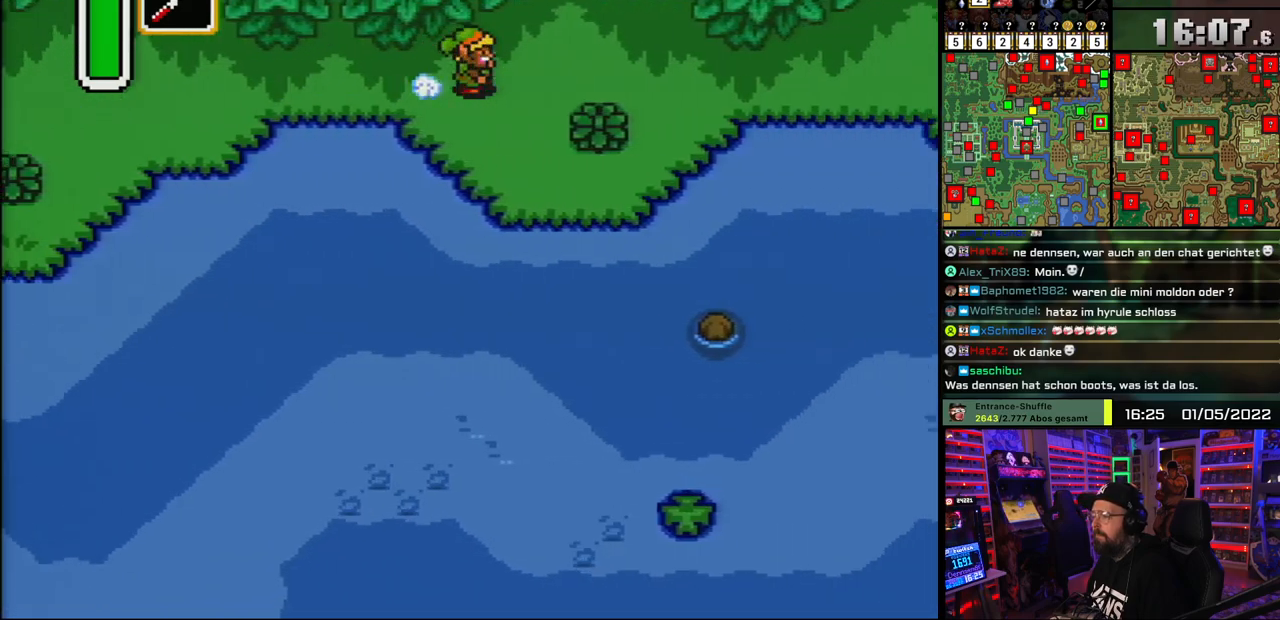
{"buttons": ["A"], "events": []}
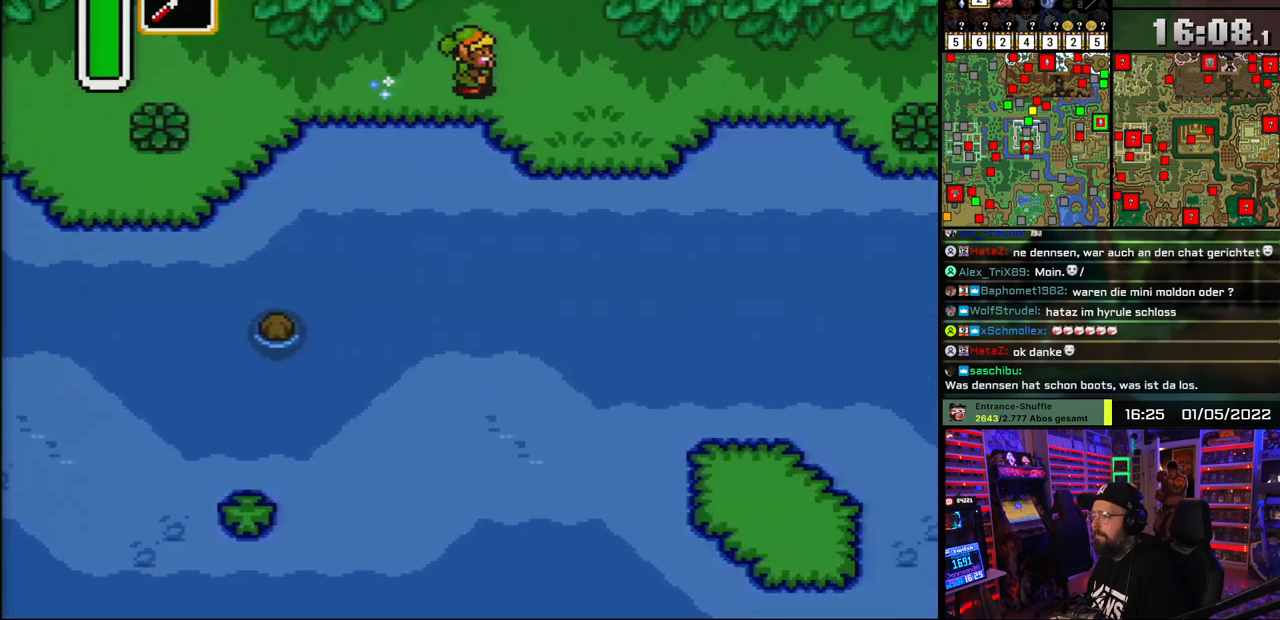
{"buttons": ["A"], "events": [[217, "A", "up"], [233, "A", "down"]]}
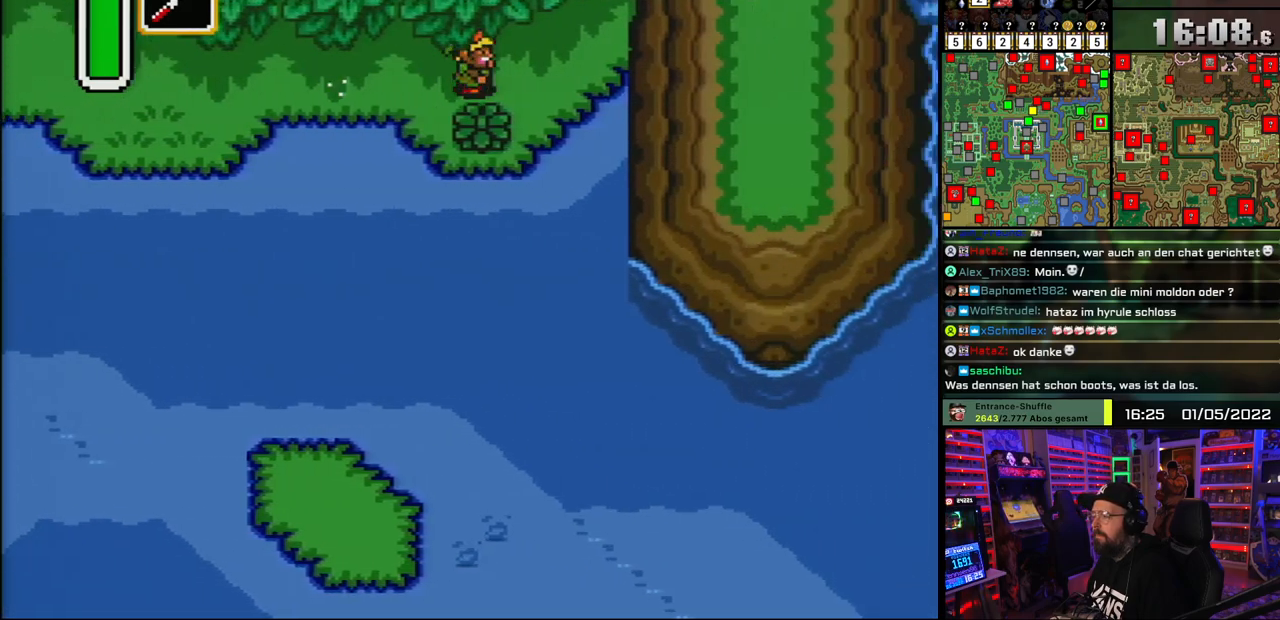
{"buttons": ["DPAD_DOWN"], "events": [[150, "A", "up"], [167, "DPAD_DOWN", "down"]]}
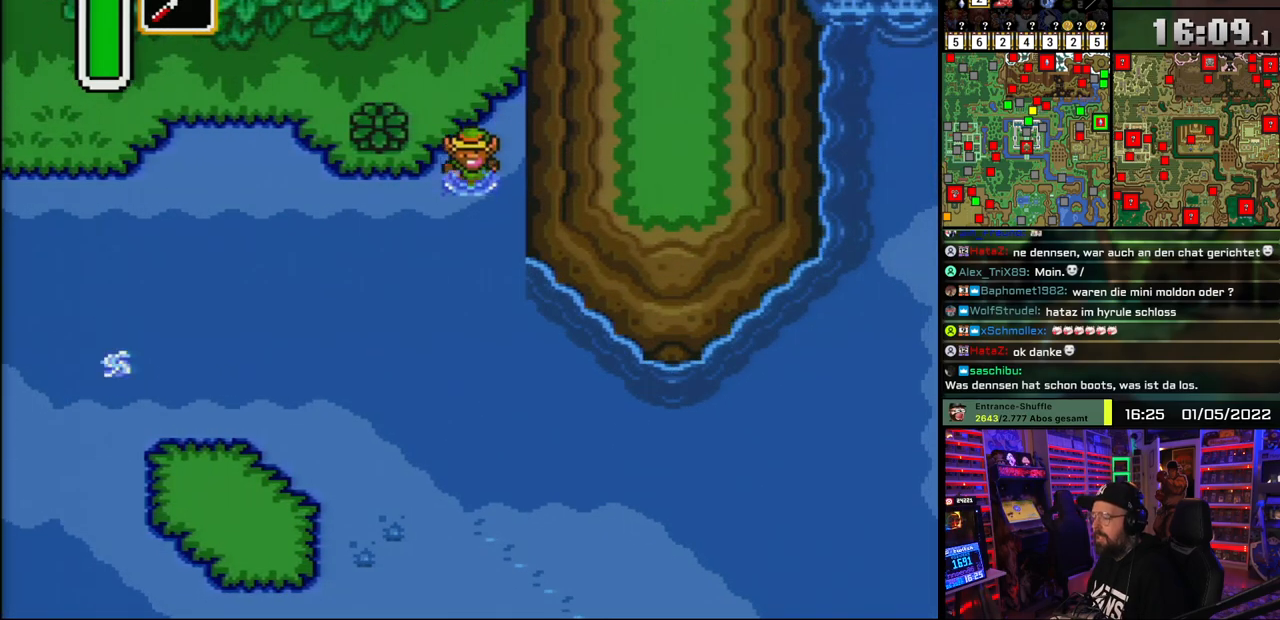
{"buttons": ["DPAD_DOWN"], "events": [[333, "A", "down"], [467, "A", "up"]]}
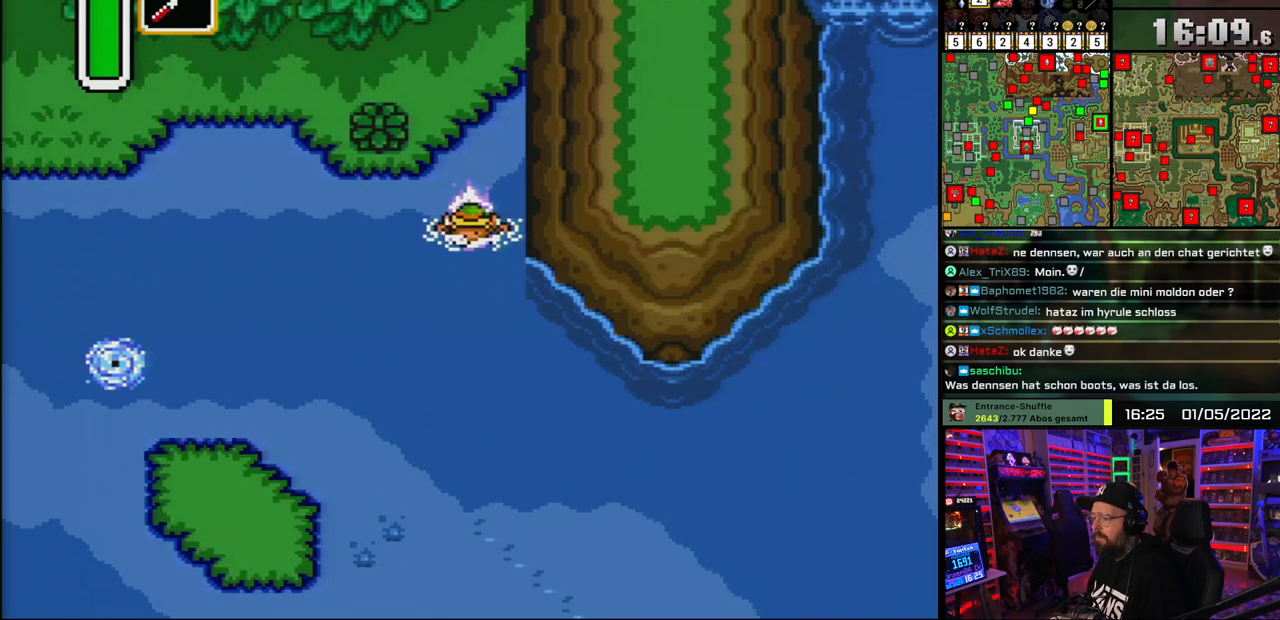
{"buttons": ["DPAD_DOWN", "DPAD_RIGHT"], "events": [[17, "A", "down"], [150, "A", "up"], [333, "DPAD_RIGHT", "down"]]}
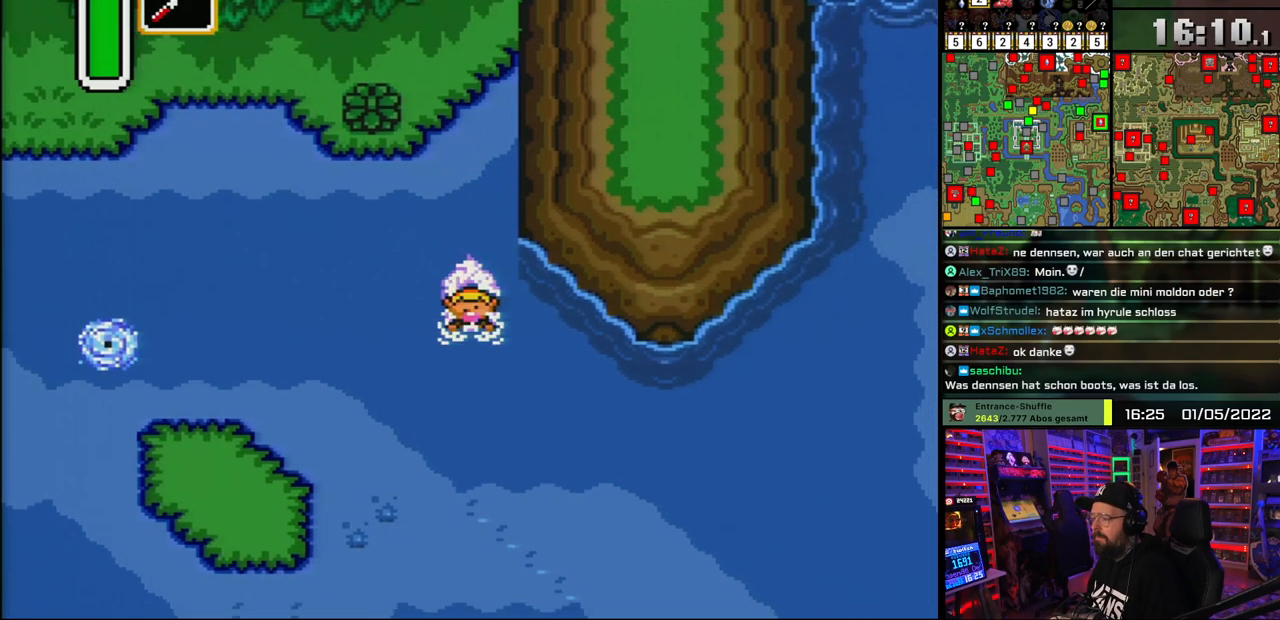
{"buttons": ["DPAD_RIGHT"], "events": [[50, "A", "down"], [83, "A", "up"], [100, "A", "down"], [150, "A", "up"], [200, "A", "down"], [283, "DPAD_DOWN", "up"], [317, "A", "up"], [383, "A", "down"], [483, "A", "up"]]}
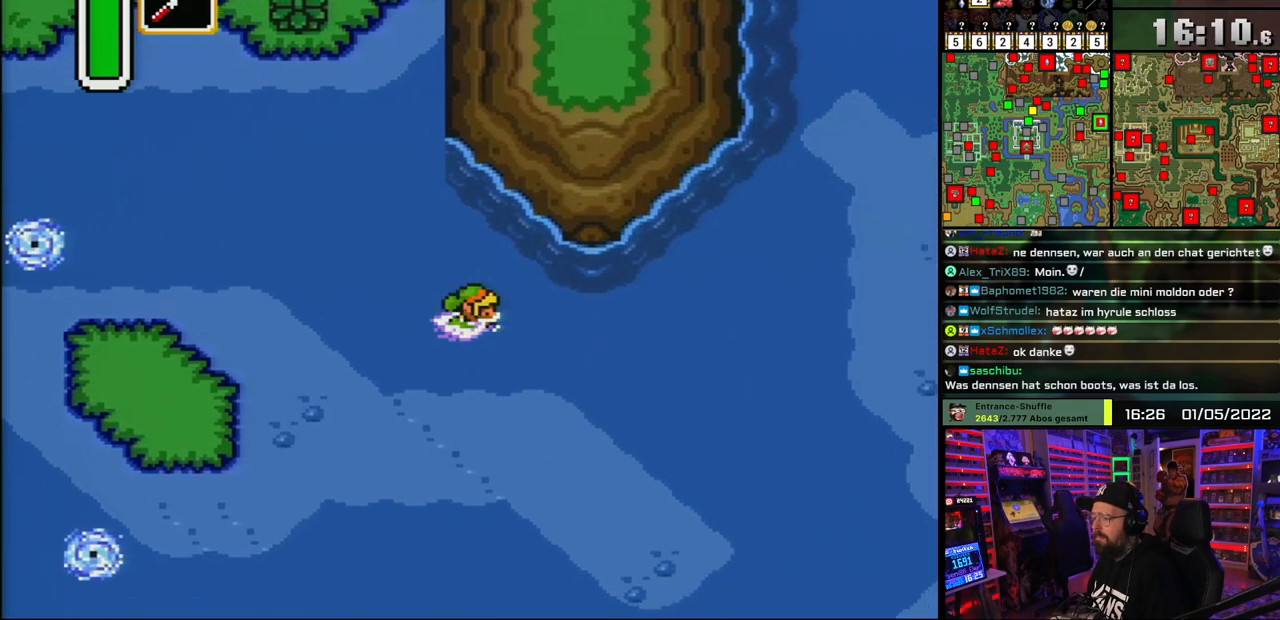
{"buttons": ["A", "DPAD_RIGHT"], "events": [[67, "A", "down"], [167, "A", "up"], [233, "A", "down"], [350, "A", "up"], [417, "A", "down"]]}
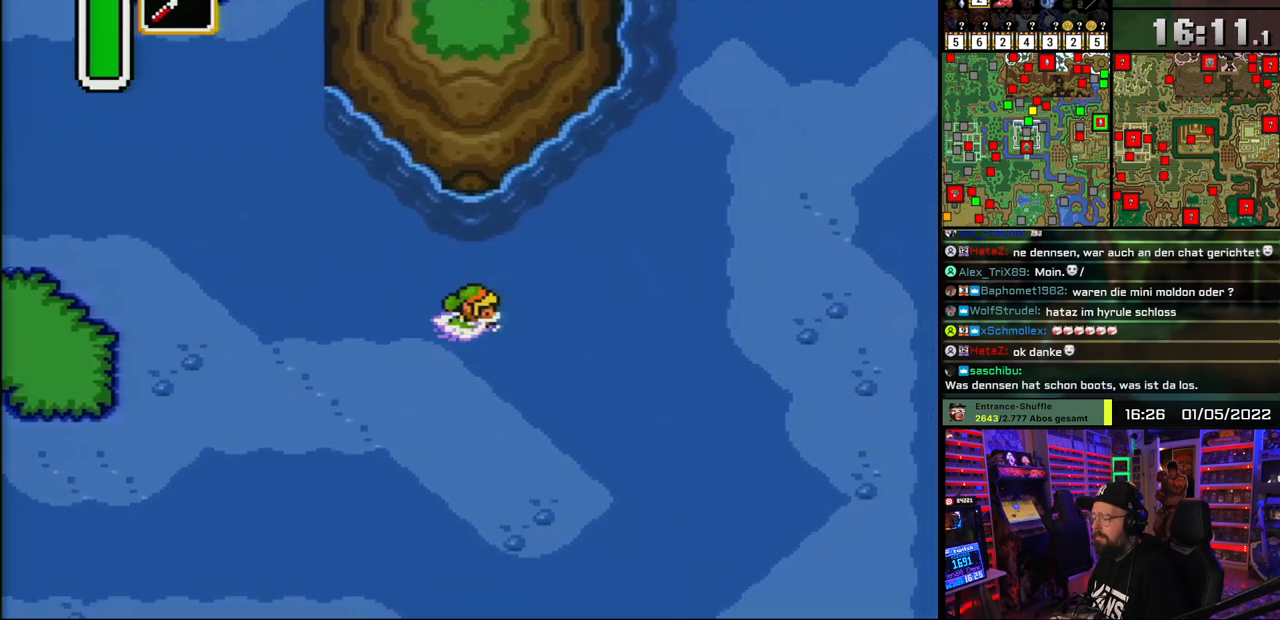
{"buttons": ["A", "DPAD_RIGHT"], "events": [[17, "A", "up"], [83, "A", "down"], [183, "A", "up"], [250, "A", "down"], [350, "A", "up"], [417, "A", "down"]]}
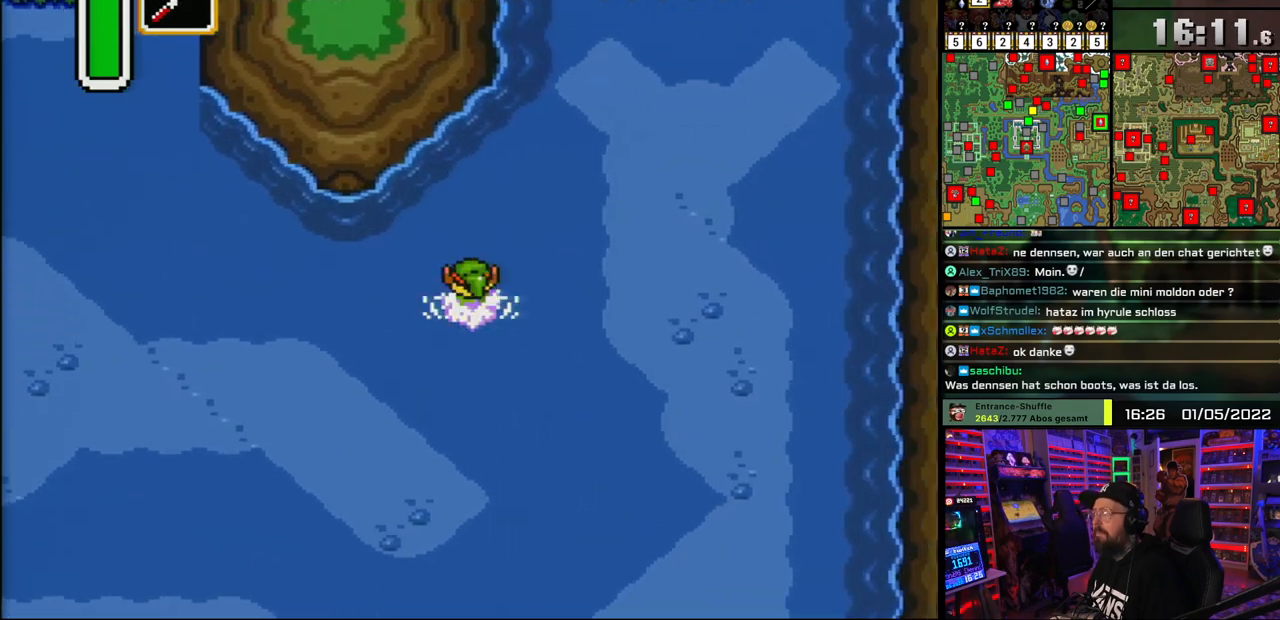
{"buttons": ["DPAD_UP", "DPAD_RIGHT"], "events": [[33, "A", "up"], [33, "DPAD_UP", "down"], [83, "A", "down"], [233, "A", "up"], [267, "A", "down"], [417, "A", "up"], [433, "DPAD_RIGHT", "up"], [450, "DPAD_RIGHT", "down"]]}
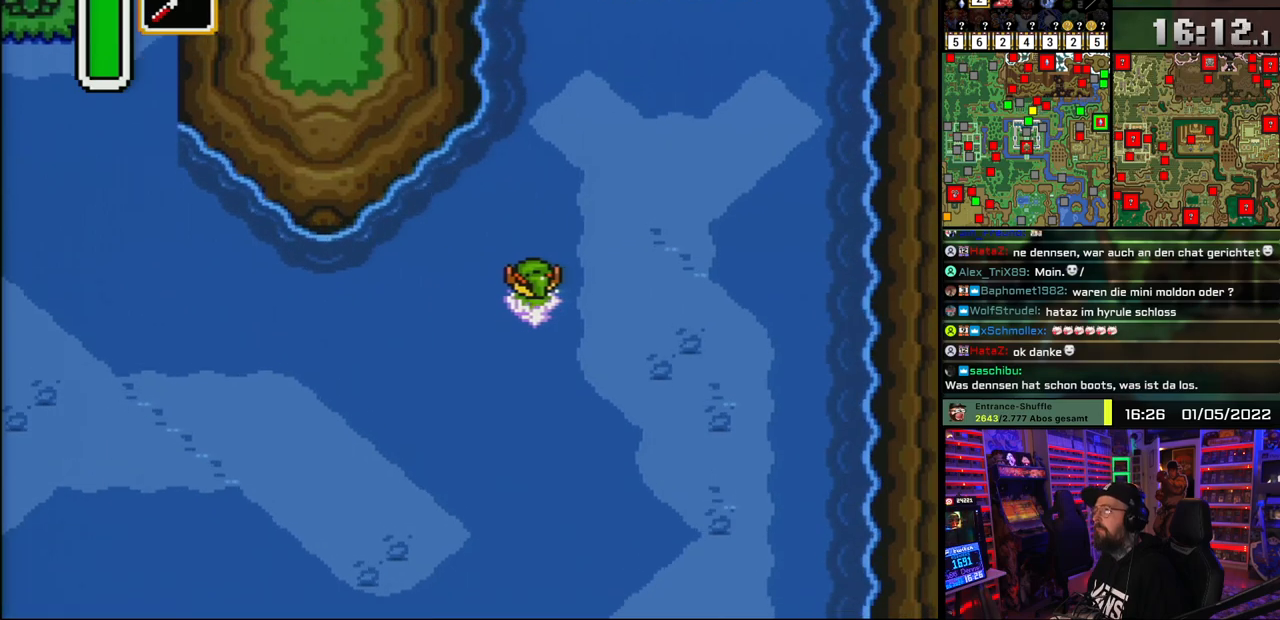
{"buttons": ["DPAD_UP", "DPAD_RIGHT"], "events": []}
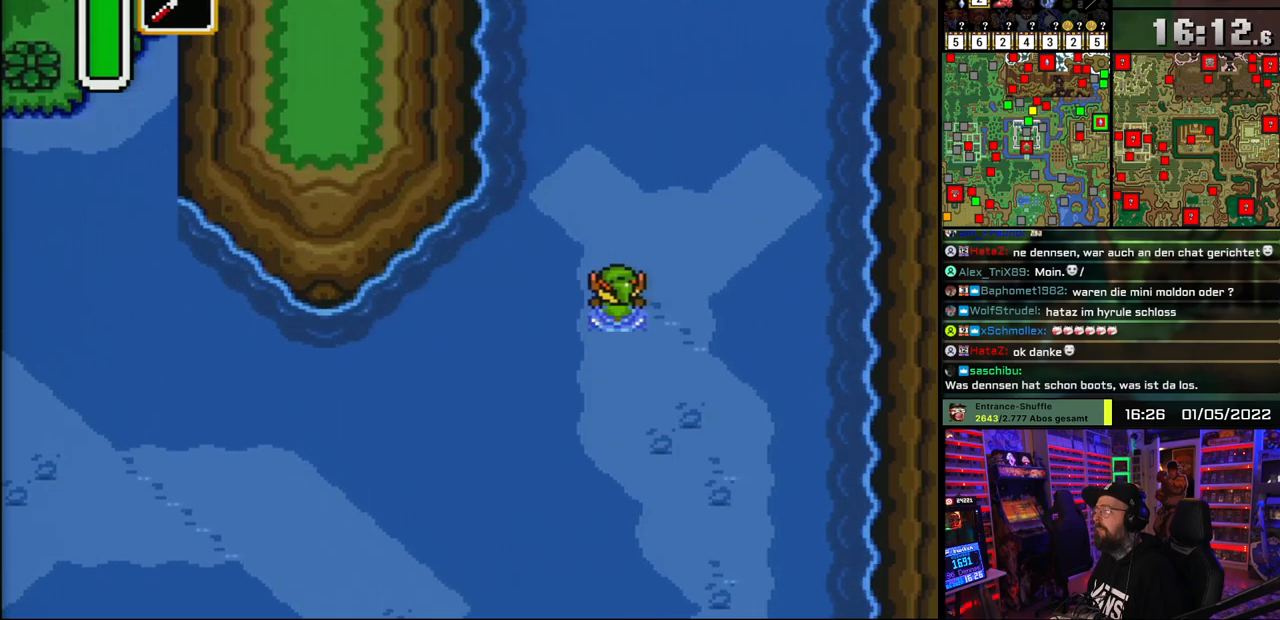
{"buttons": ["A"], "events": [[283, "DPAD_RIGHT", "up"], [500, "A", "down"], [500, "DPAD_UP", "up"]]}
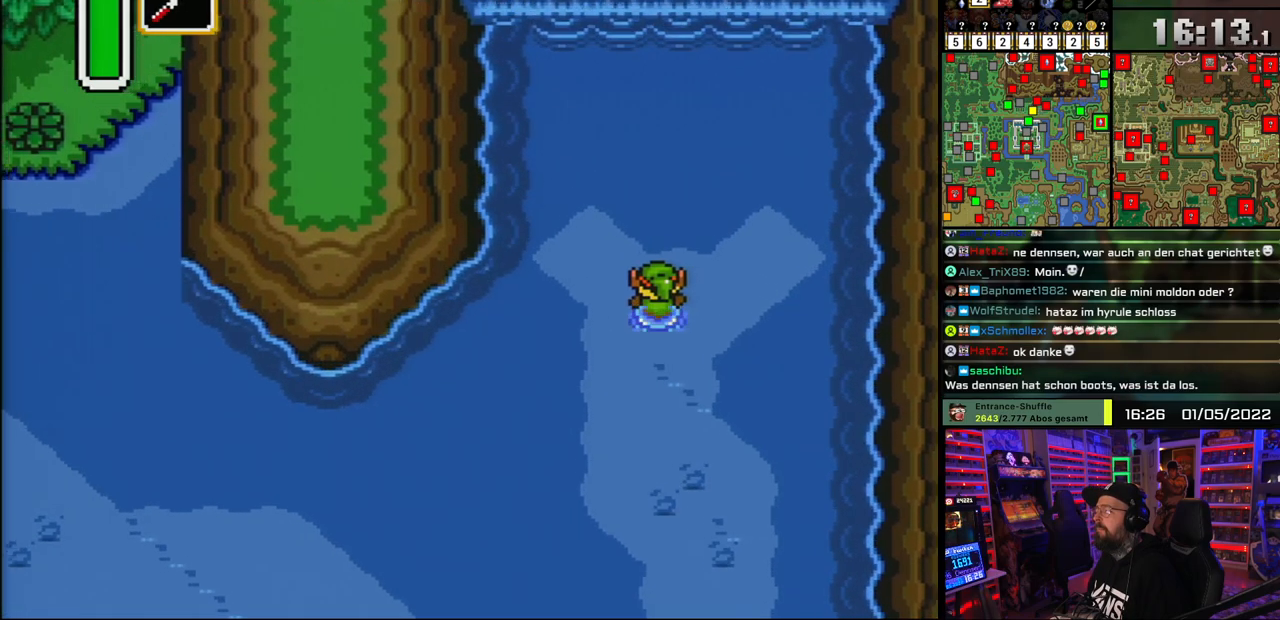
{"buttons": [], "events": [[117, "A", "up"], [200, "A", "down"], [283, "A", "up"]]}
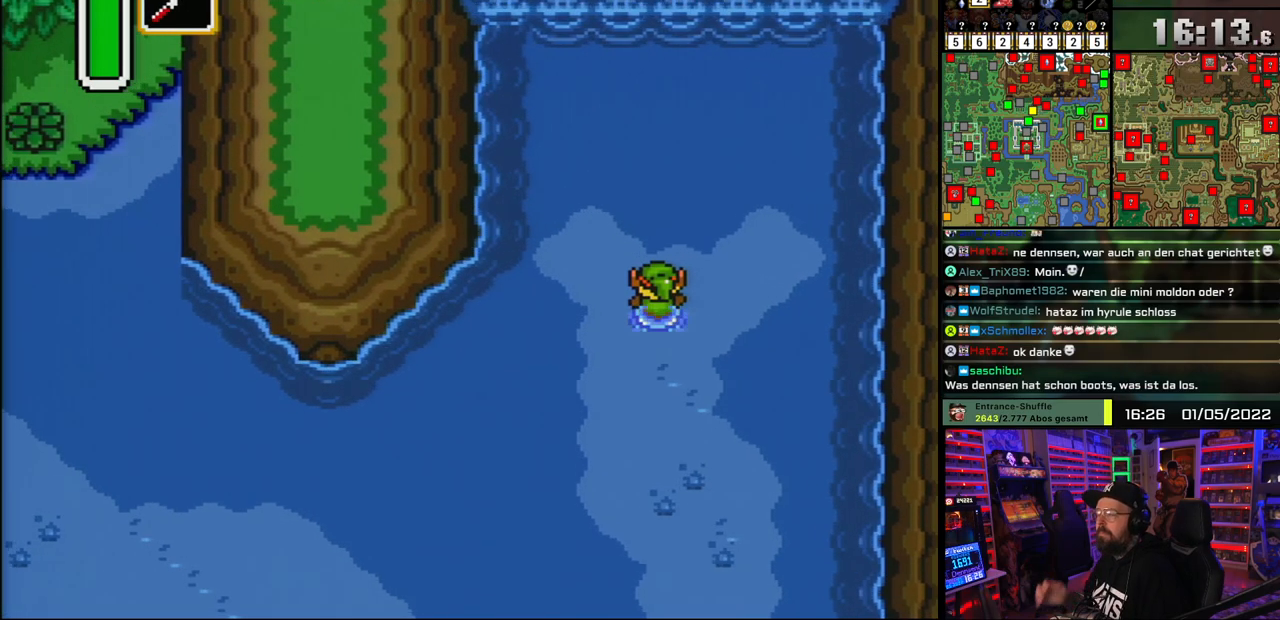
{"buttons": [], "events": []}
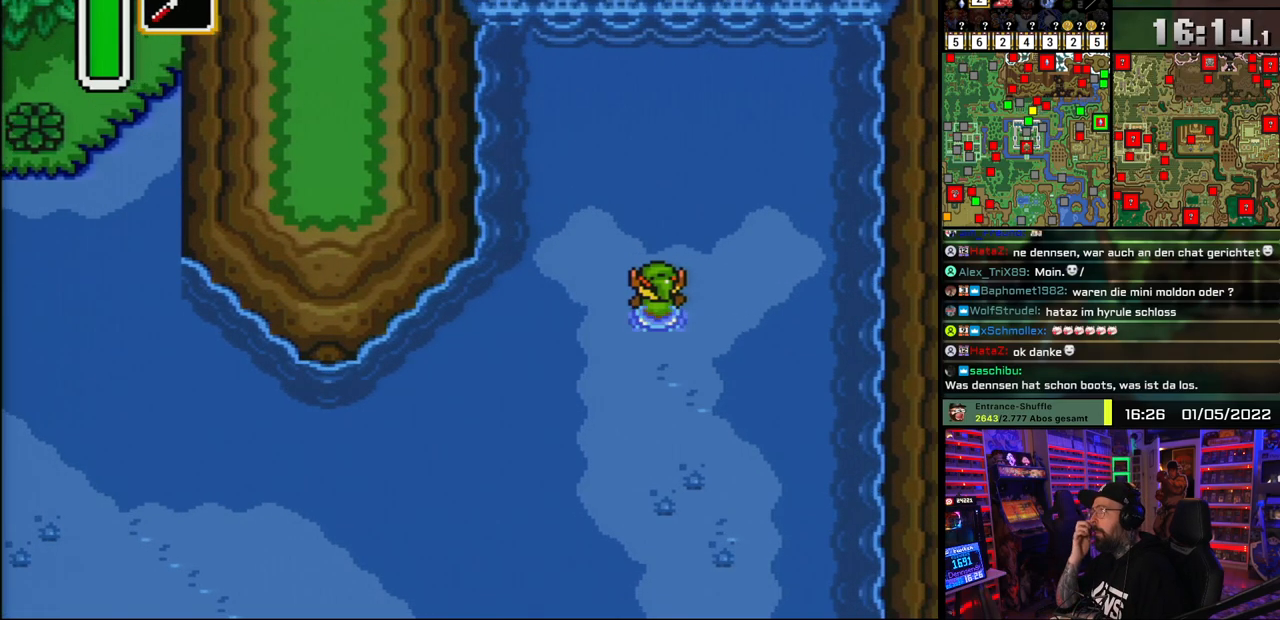
{"buttons": [], "events": []}
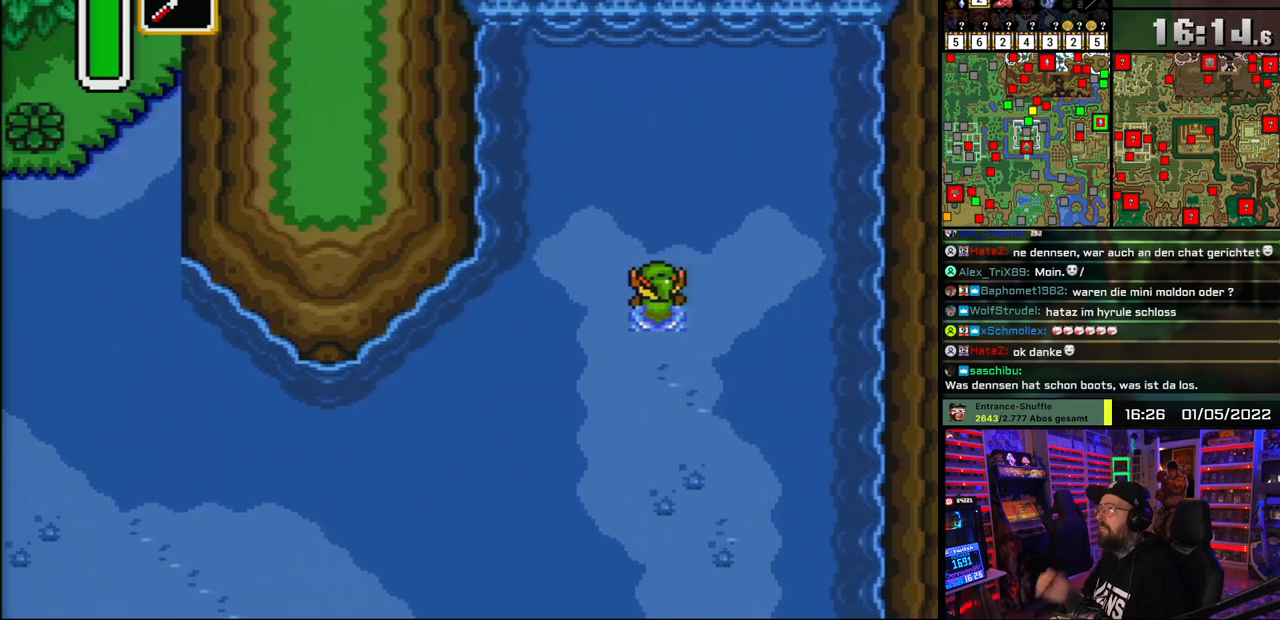
{"buttons": ["A"], "events": [[450, "A", "down"]]}
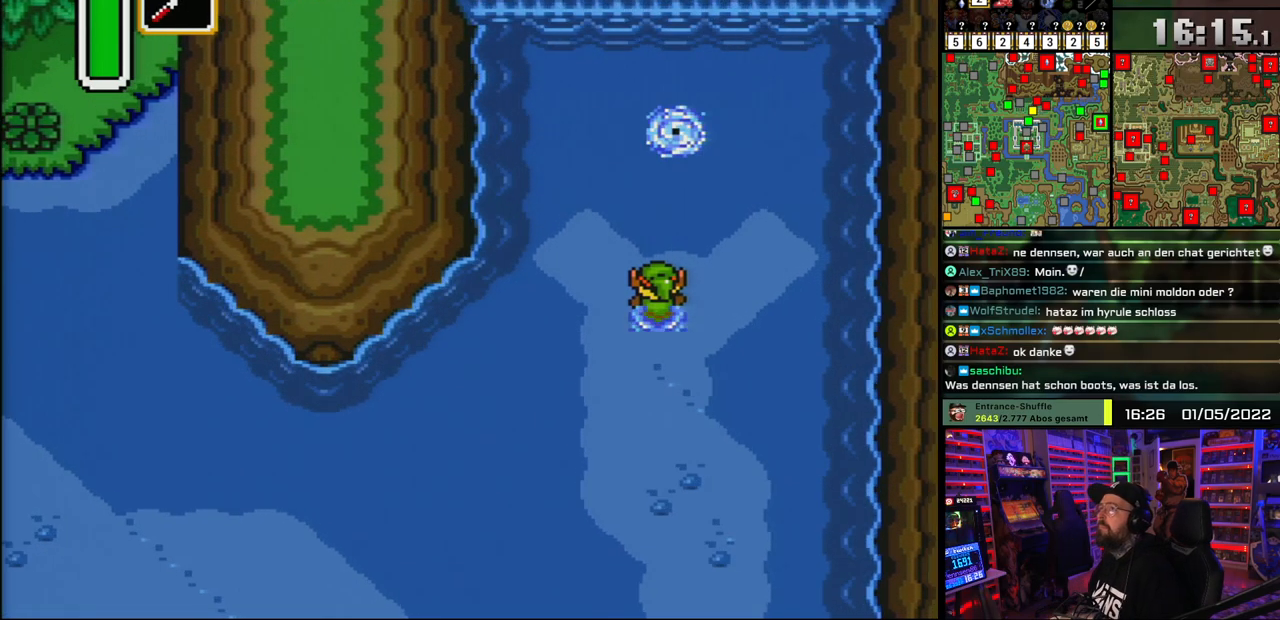
{"buttons": ["A"], "events": [[50, "A", "up"], [117, "A", "down"], [200, "A", "up"], [267, "A", "down"], [350, "A", "up"], [433, "A", "down"]]}
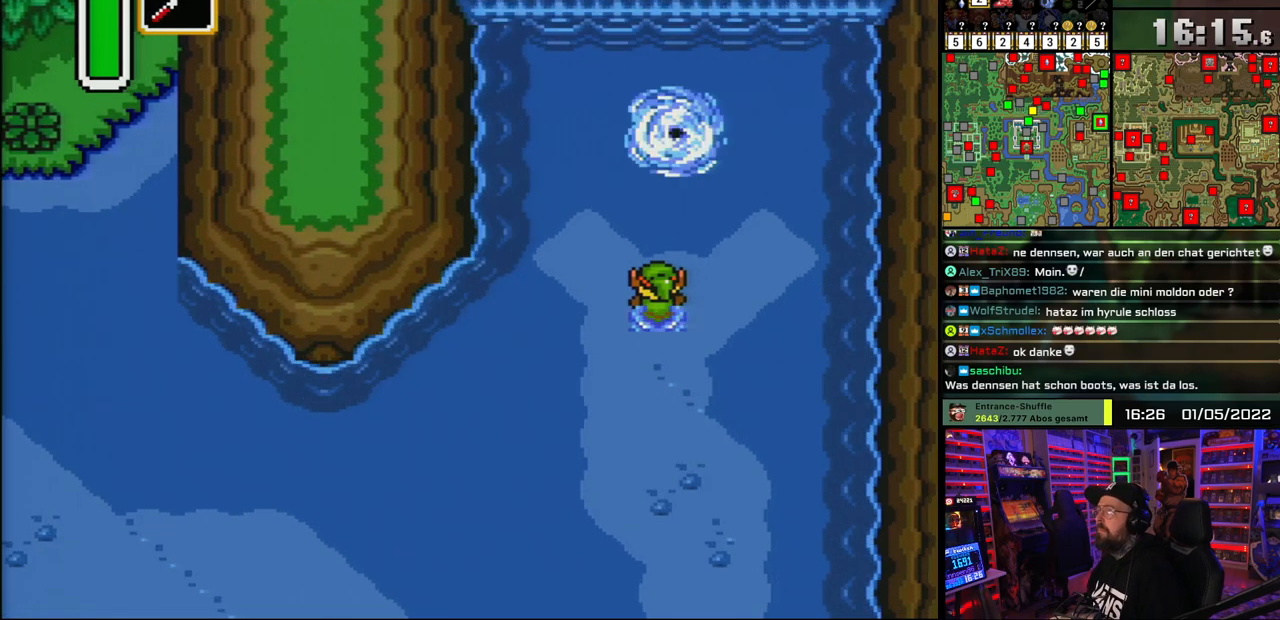
{"buttons": [], "events": [[17, "A", "up"], [83, "A", "down"], [183, "A", "up"], [250, "A", "down"], [333, "A", "up"]]}
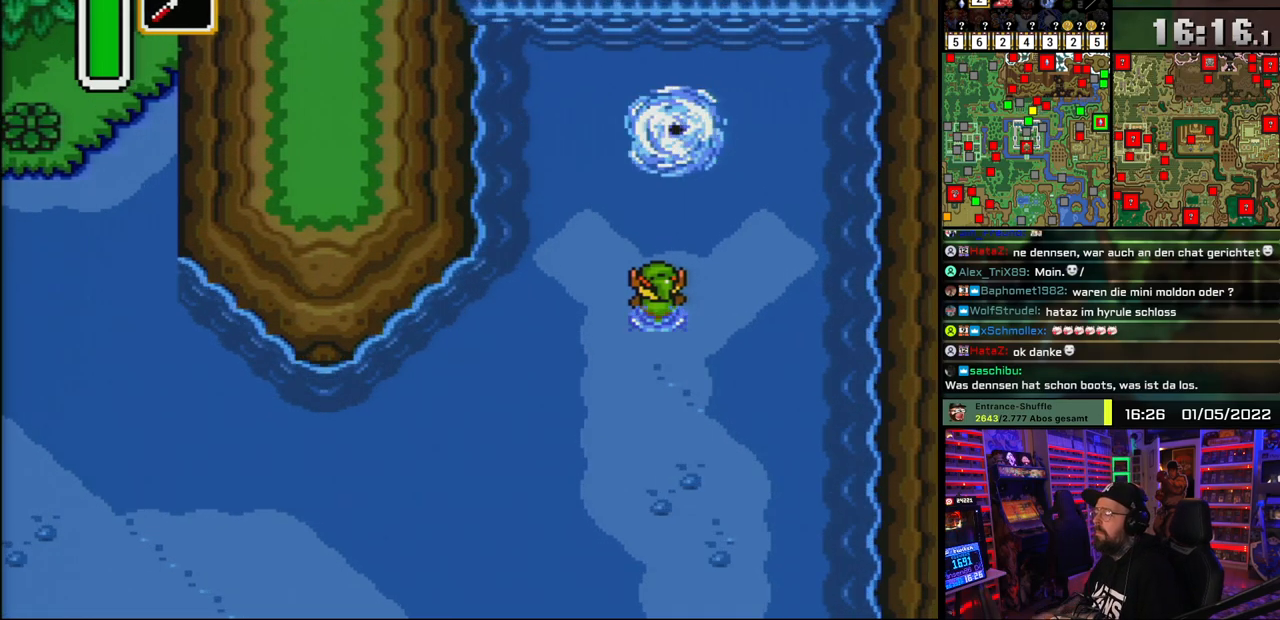
{"buttons": ["A"], "events": [[500, "A", "down"]]}
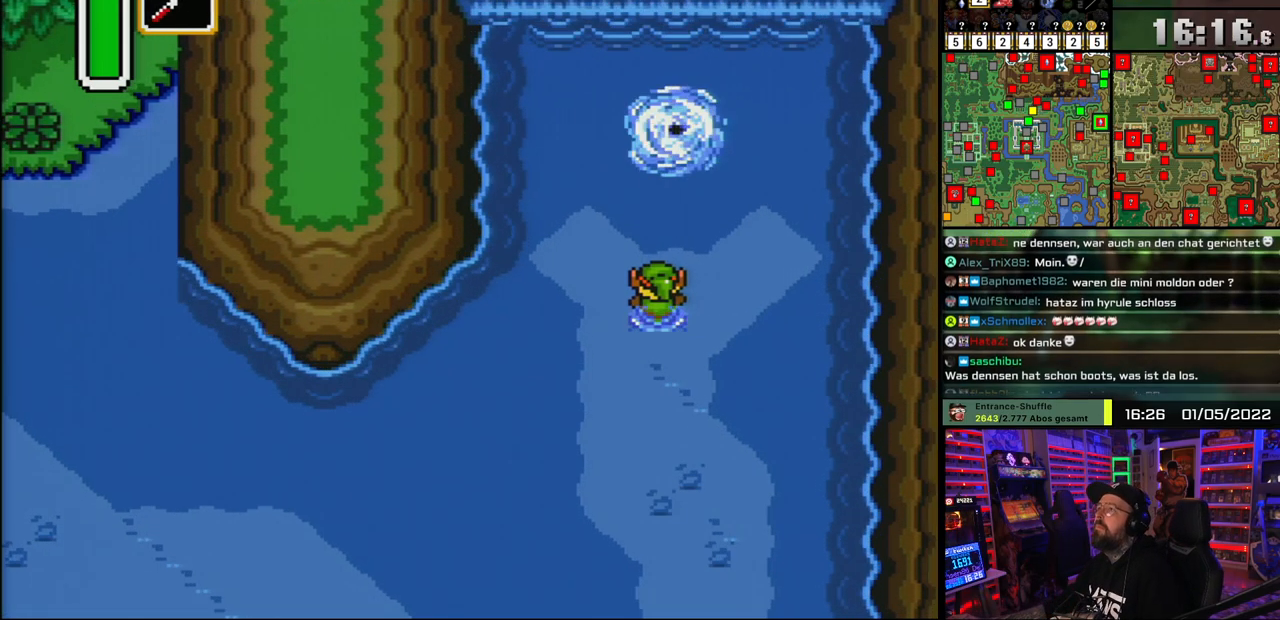
{"buttons": [], "events": [[17, "A", "up"], [100, "A", "down"], [183, "A", "up"]]}
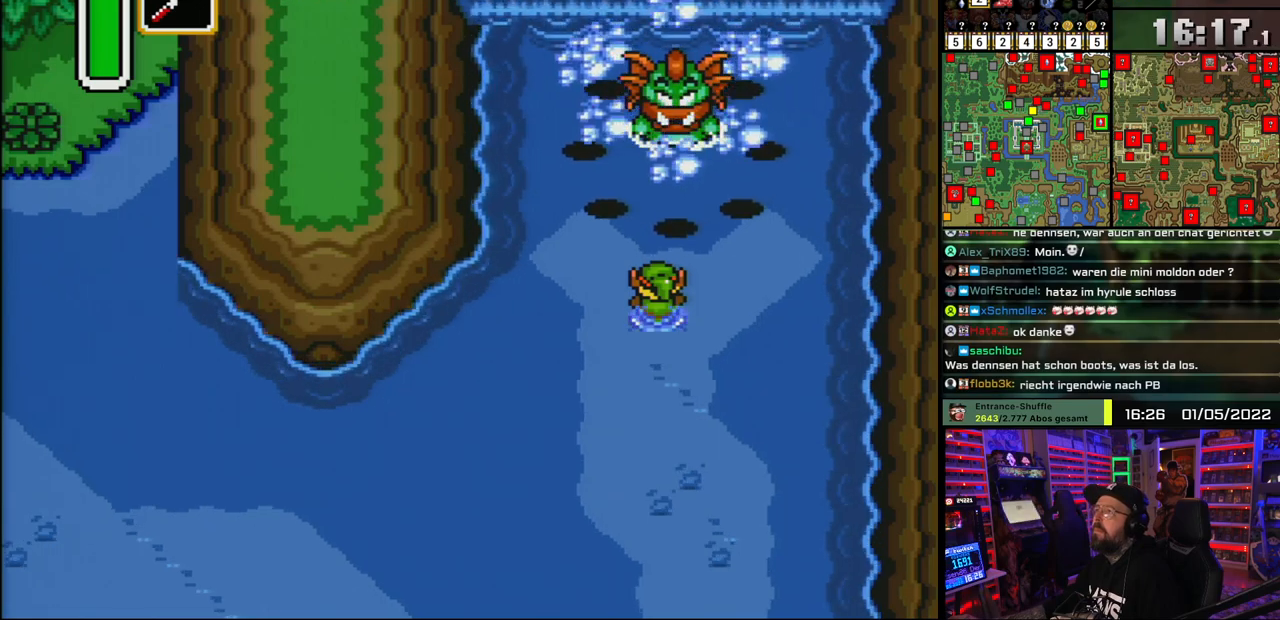
{"buttons": [], "events": []}
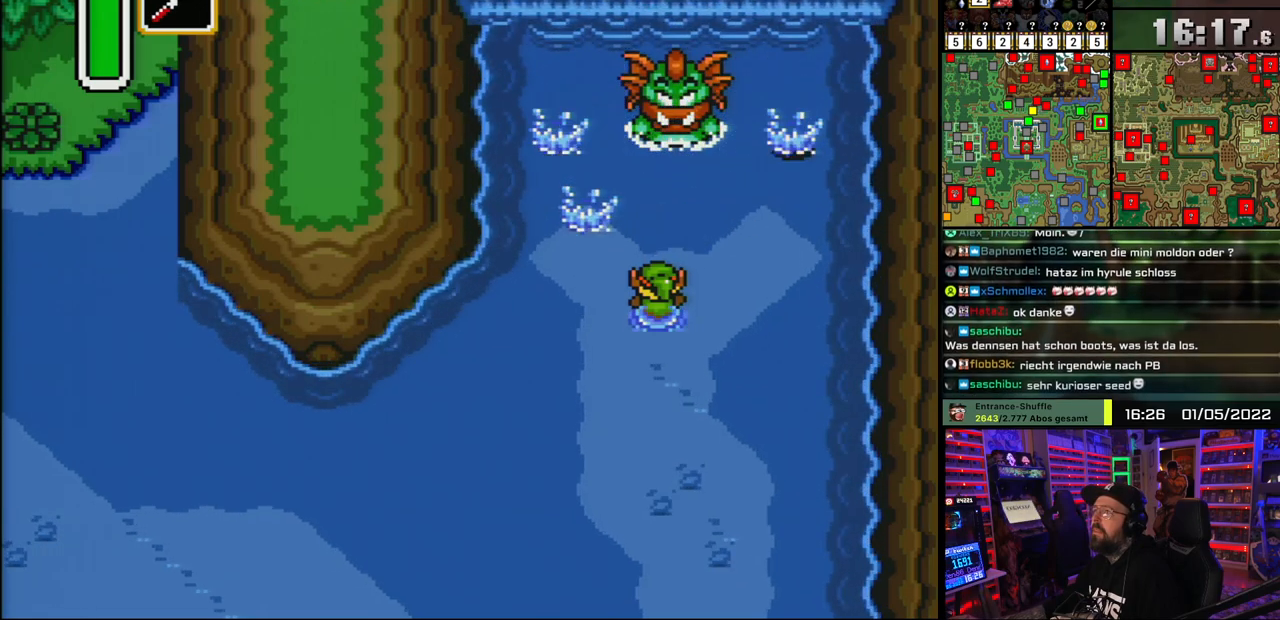
{"buttons": [], "events": []}
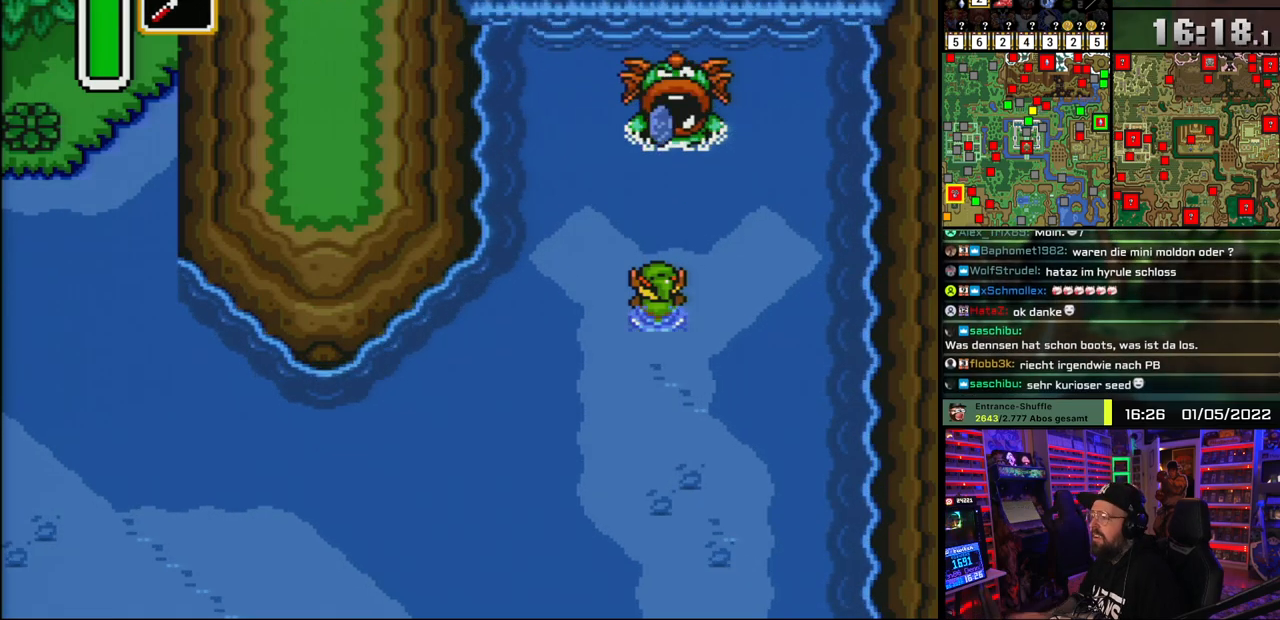
{"buttons": [], "events": [[383, "A", "down"], [500, "A", "up"]]}
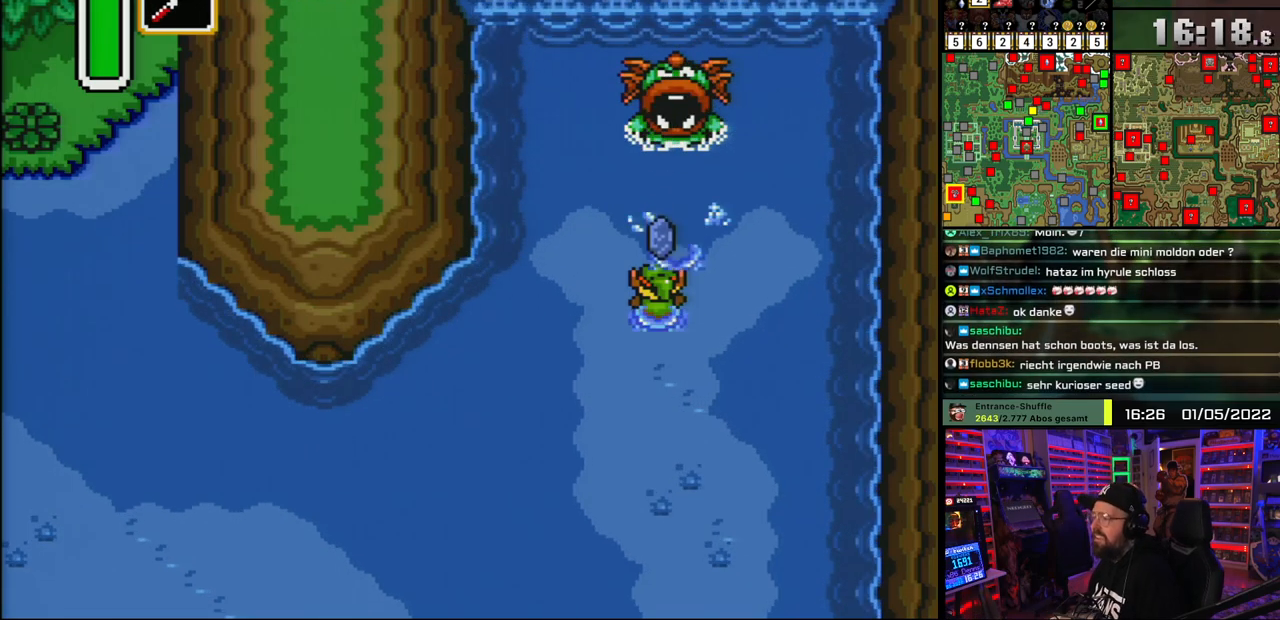
{"buttons": ["A"], "events": [[67, "A", "down"], [183, "A", "up"], [267, "A", "down"], [283, "A", "up"], [300, "A", "down"], [400, "A", "up"], [450, "A", "down"]]}
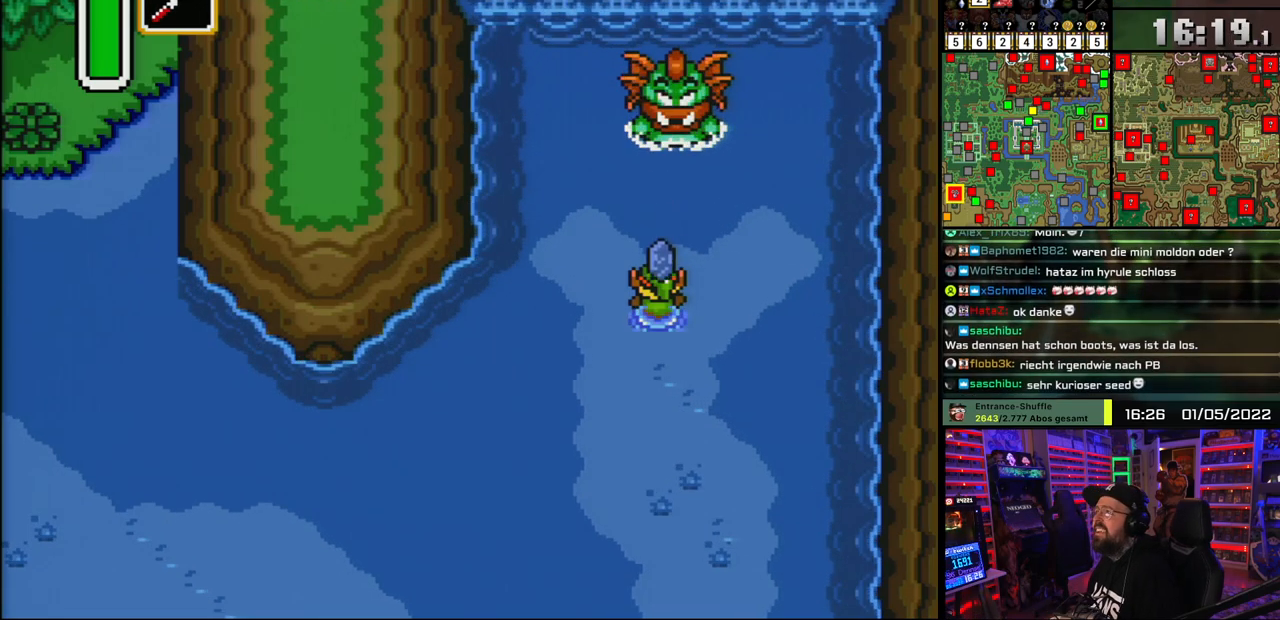
{"buttons": ["A", "DPAD_DOWN"], "events": [[83, "A", "up"], [100, "DPAD_DOWN", "down"], [150, "A", "down"], [283, "A", "up"], [433, "A", "down"]]}
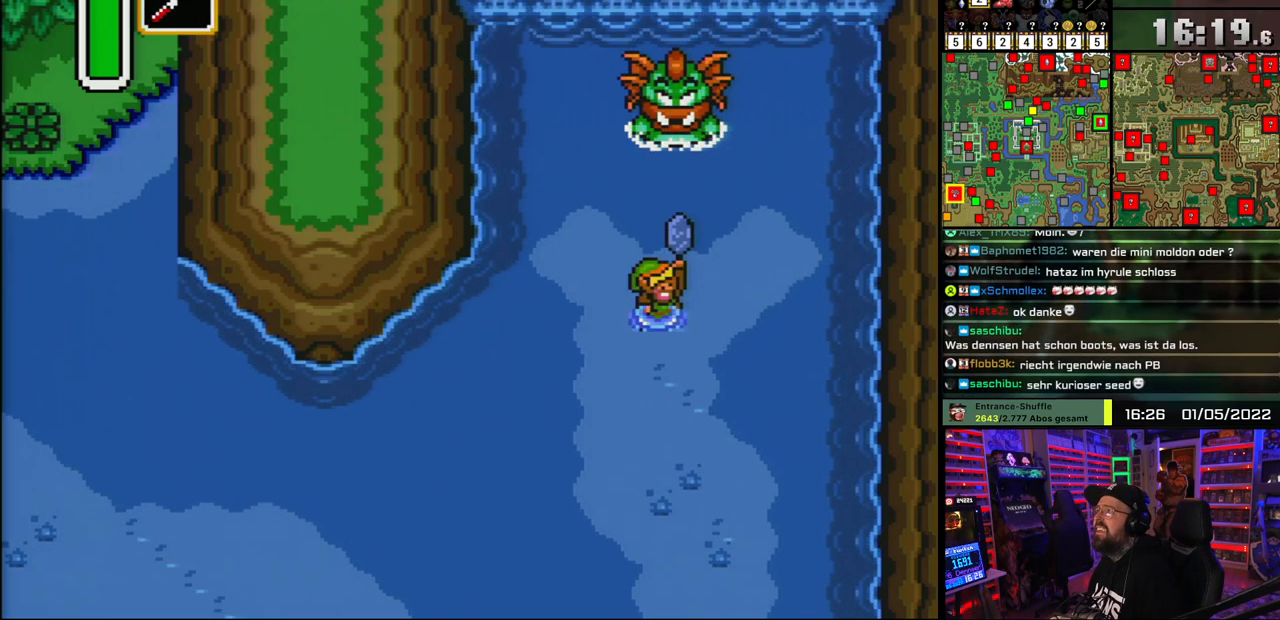
{"buttons": ["A", "DPAD_DOWN"], "events": [[17, "A", "up"], [117, "DPAD_RIGHT", "down"], [150, "DPAD_DOWN", "up"], [217, "DPAD_DOWN", "down"], [250, "DPAD_RIGHT", "up"], [500, "A", "down"]]}
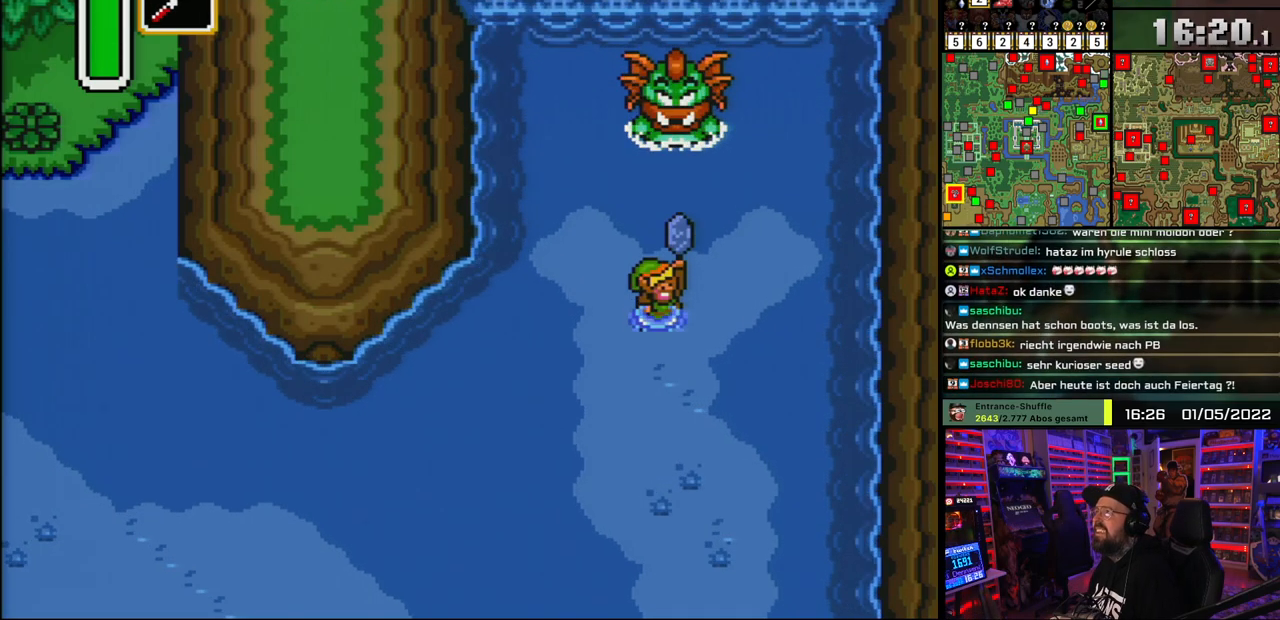
{"buttons": ["DPAD_DOWN"], "events": [[167, "A", "up"], [267, "DPAD_RIGHT", "down"], [383, "DPAD_RIGHT", "up"]]}
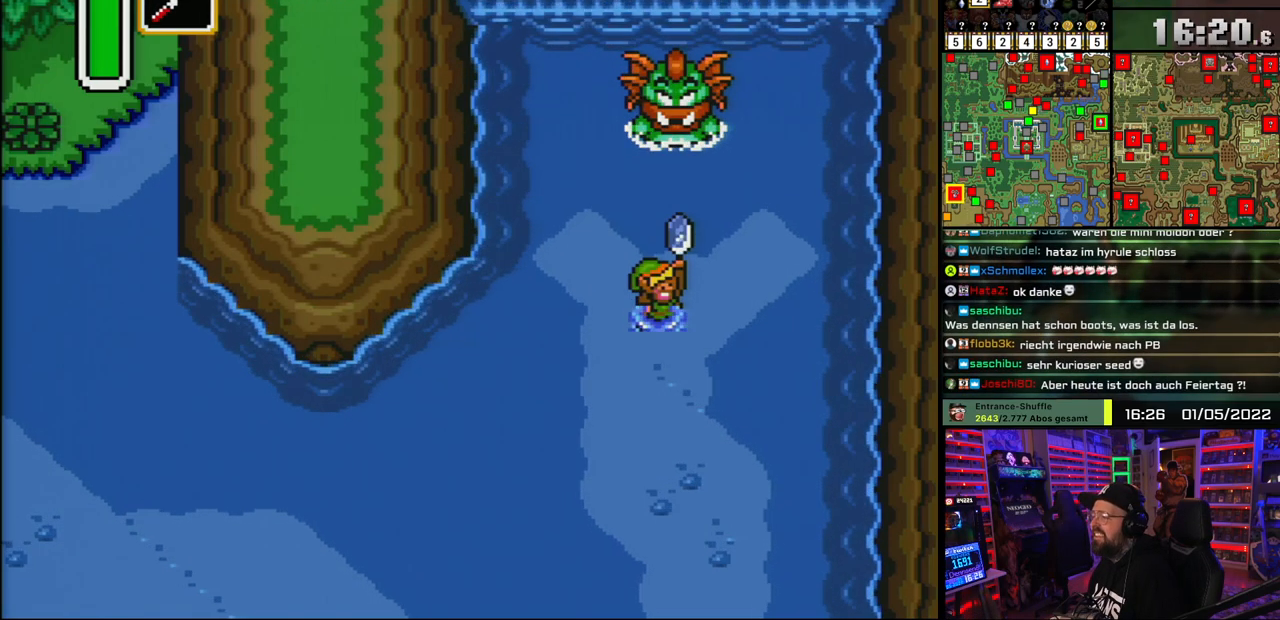
{"buttons": ["A", "DPAD_DOWN"], "events": [[100, "DPAD_RIGHT", "down"], [133, "DPAD_UP", "down"], [150, "DPAD_LEFT", "down"], [150, "DPAD_UP", "up"], [167, "DPAD_LEFT", "up"], [200, "DPAD_RIGHT", "up"], [233, "A", "down"], [350, "A", "up"], [383, "DPAD_RIGHT", "down"], [467, "A", "down"], [483, "DPAD_RIGHT", "up"]]}
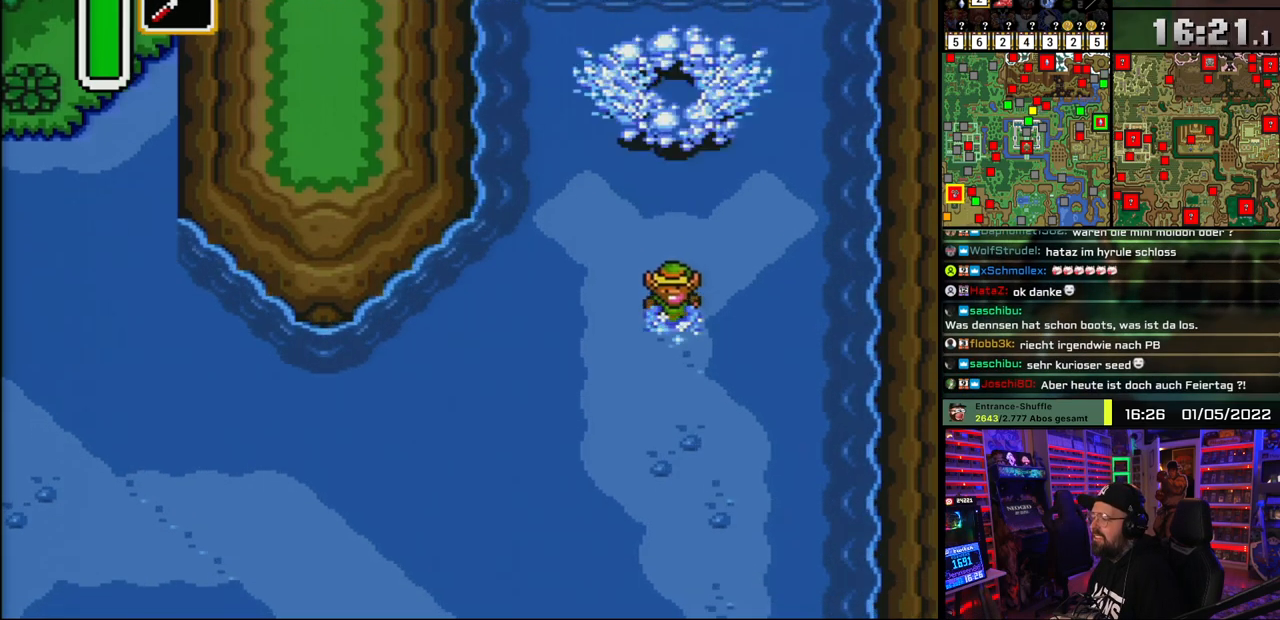
{"buttons": ["A"], "events": [[150, "DPAD_DOWN", "up"]]}
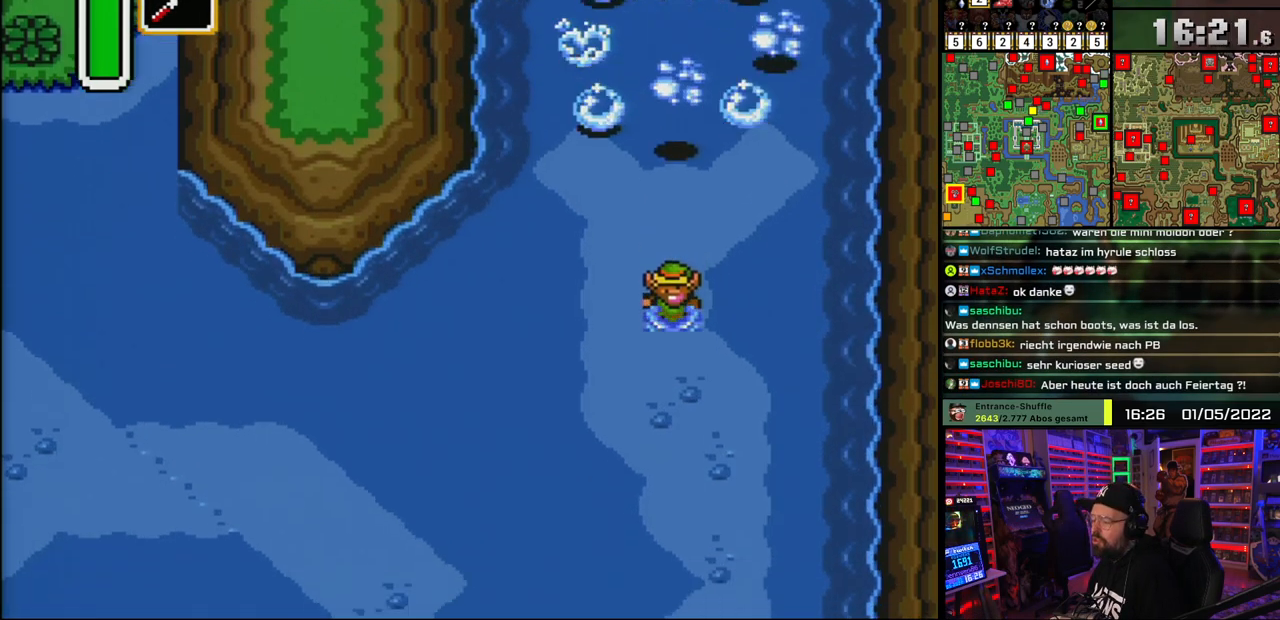
{"buttons": ["DPAD_DOWN"], "events": [[450, "DPAD_DOWN", "down"], [483, "A", "up"]]}